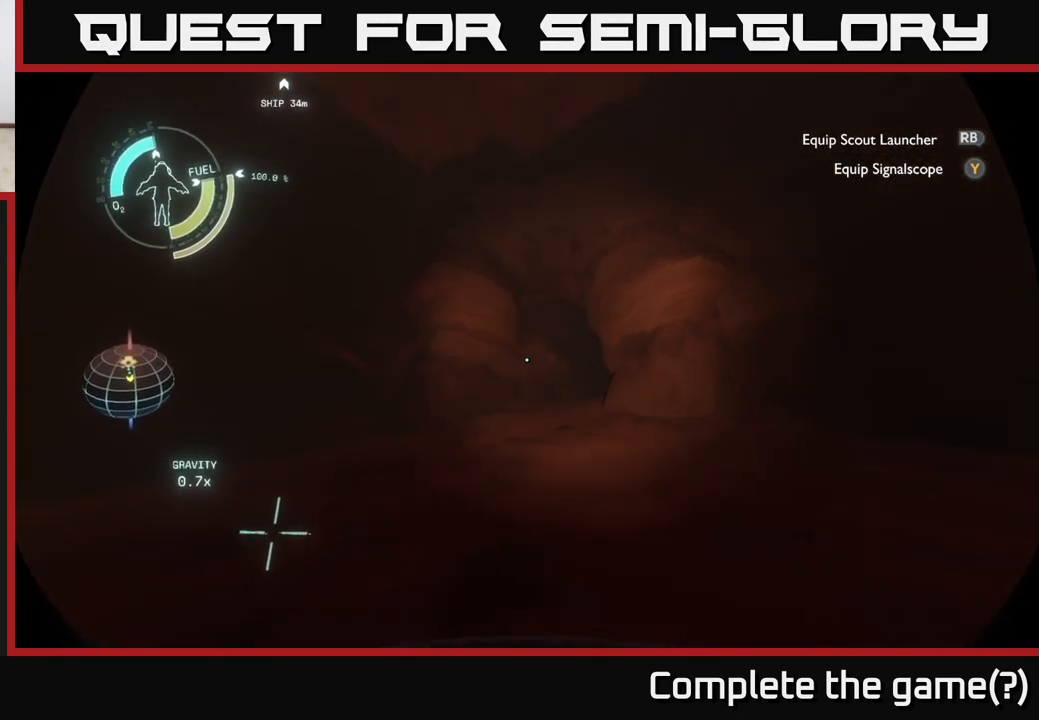
Gameplay with a controller (Xbox layout); each line is a JSON object with the inputs held at the frame after it. "events" lists button and stick changes between this image and that frame as [ms after this image, input, new state], when the widget could be followed in between.
{"buttons": [], "left_stick": "up", "right_stick": "right", "events": [[383, "right_stick", "right"]]}
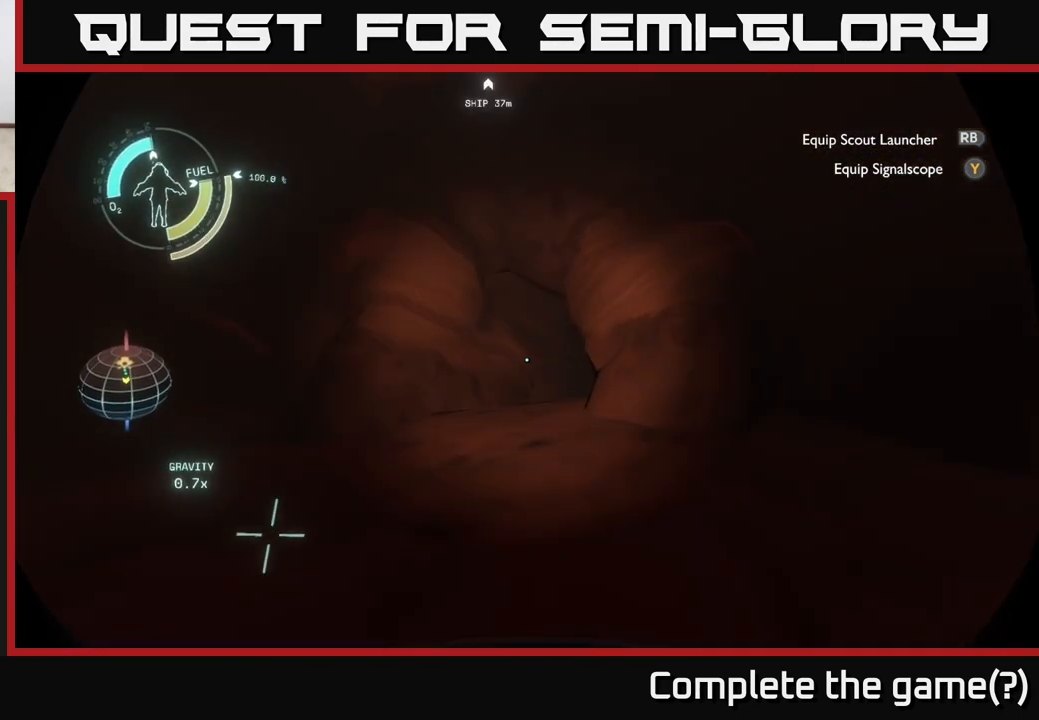
{"buttons": [], "left_stick": "up-left", "right_stick": "center", "events": [[33, "right_stick", "center"], [250, "right_stick", "right"], [350, "right_stick", "center"], [367, "left_stick", "up-left"]]}
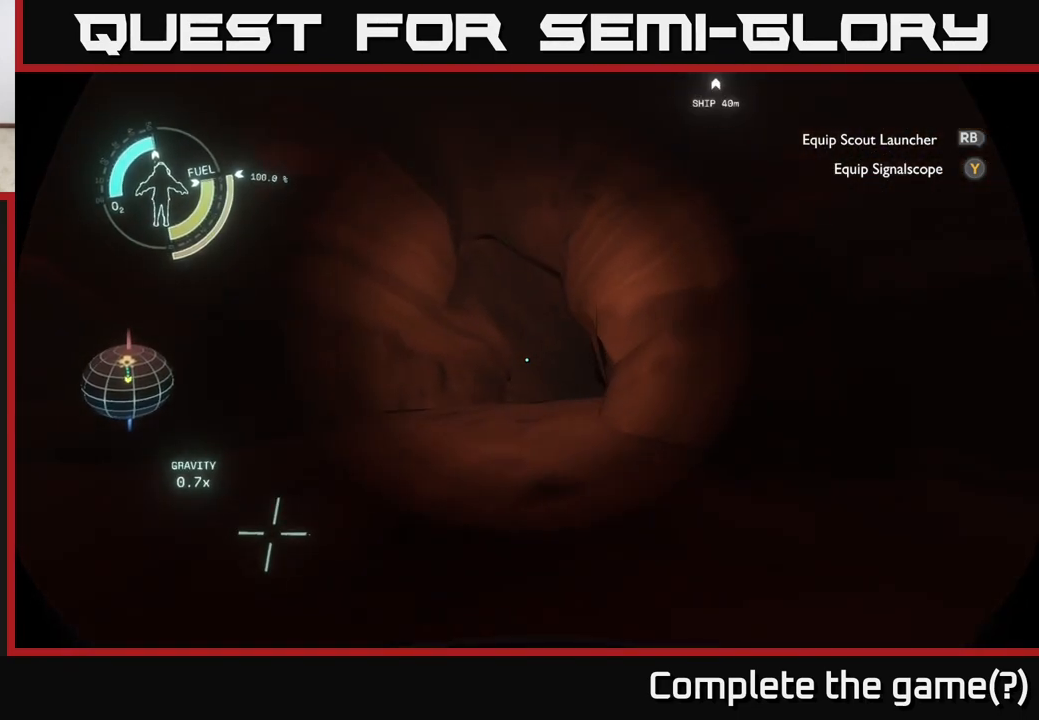
{"buttons": [], "left_stick": "up", "right_stick": "down-right", "events": [[50, "left_stick", "up"], [333, "right_stick", "down-right"]]}
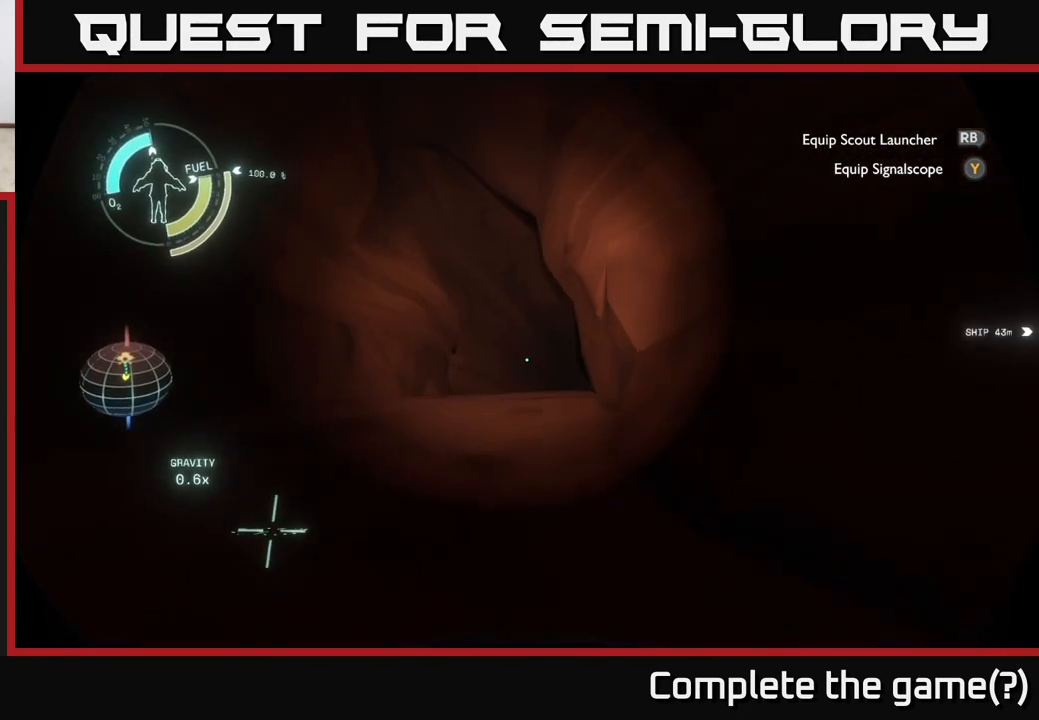
{"buttons": [], "left_stick": "up", "right_stick": "down-right", "events": [[200, "left_stick", "up-left"], [200, "right_stick", "center"], [283, "right_stick", "up"], [383, "left_stick", "up"], [417, "right_stick", "right"], [483, "right_stick", "down-right"]]}
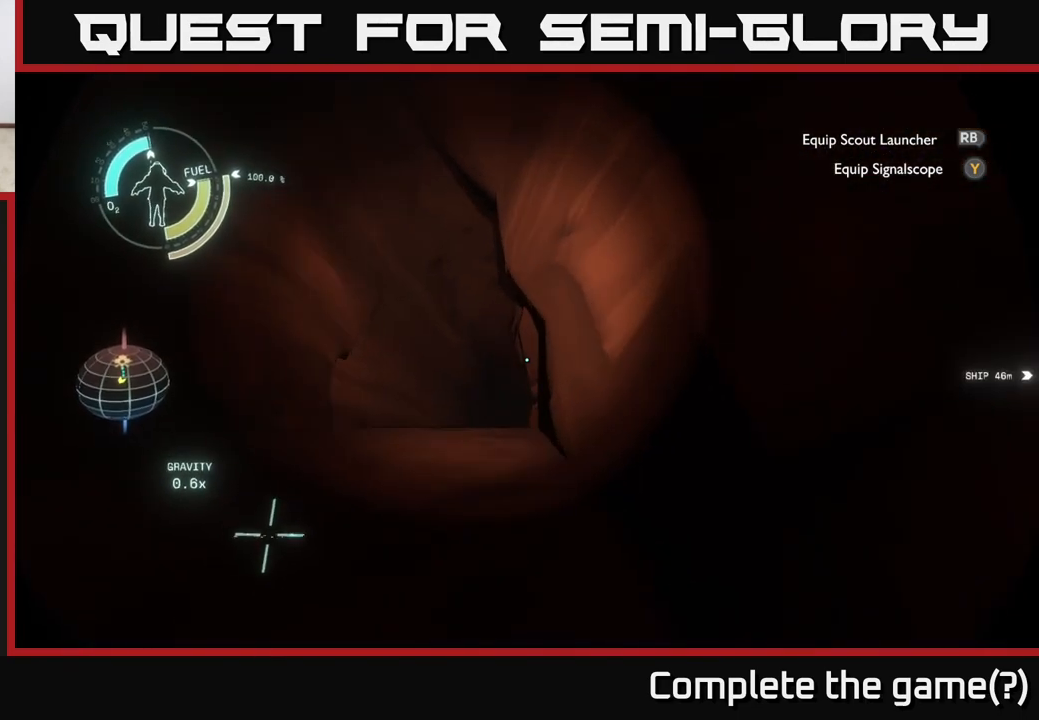
{"buttons": [], "left_stick": "up", "right_stick": "center", "events": [[83, "right_stick", "down"], [233, "left_stick", "up-left"], [317, "right_stick", "center"], [467, "left_stick", "up"]]}
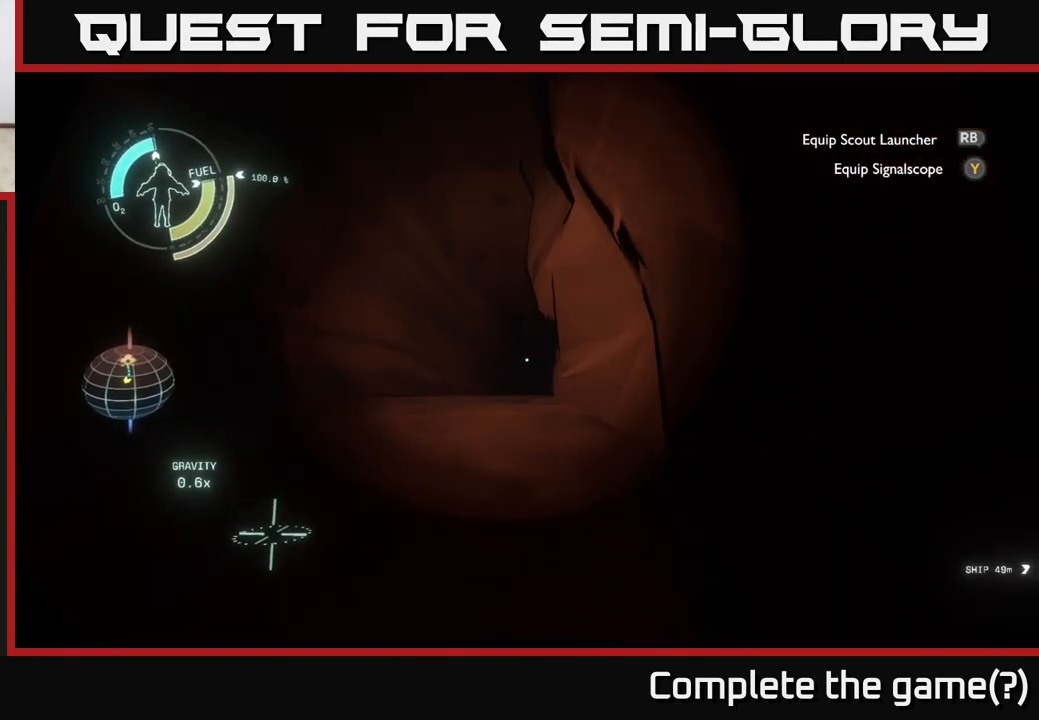
{"buttons": [], "left_stick": "up", "right_stick": "center", "events": []}
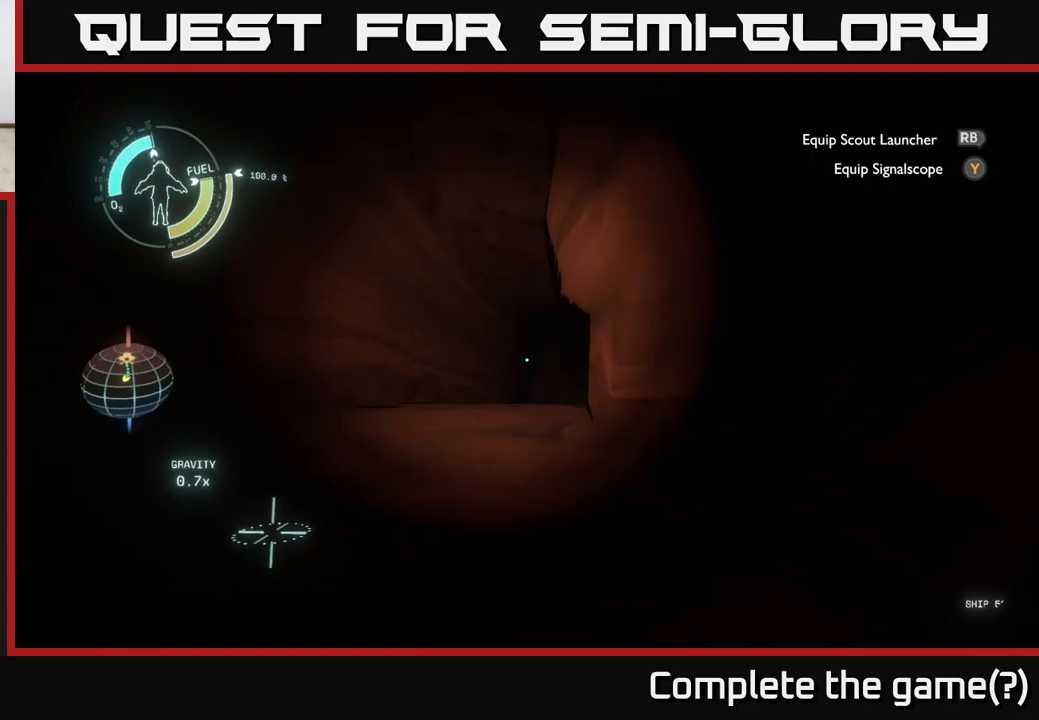
{"buttons": [], "left_stick": "up", "right_stick": "center", "events": []}
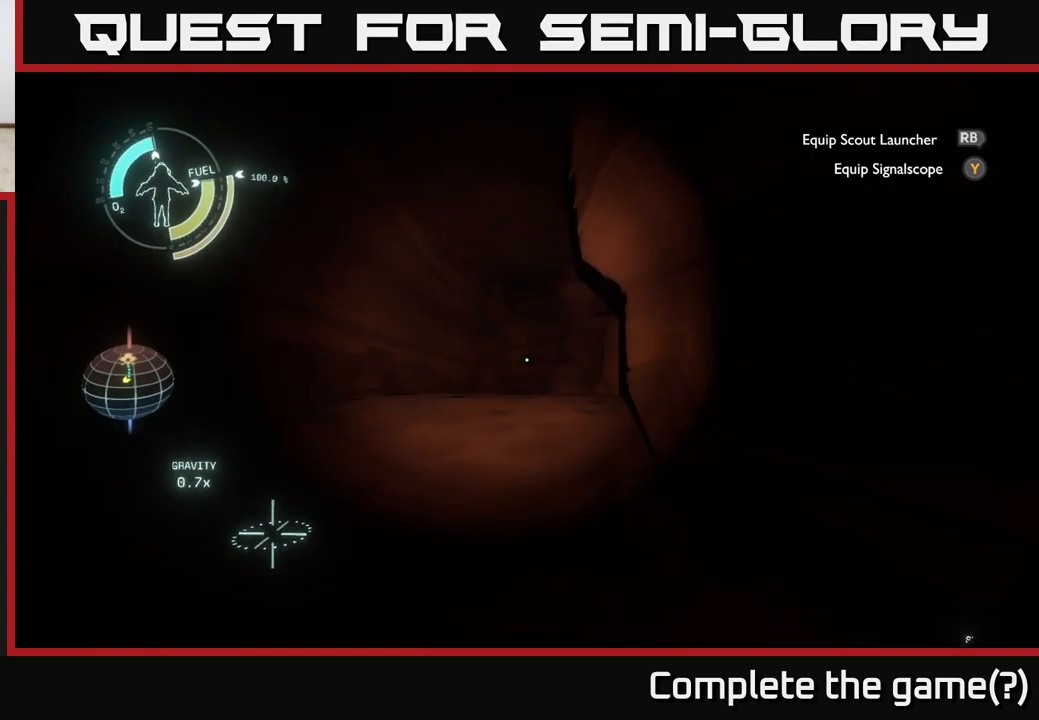
{"buttons": [], "left_stick": "up", "right_stick": "center", "events": []}
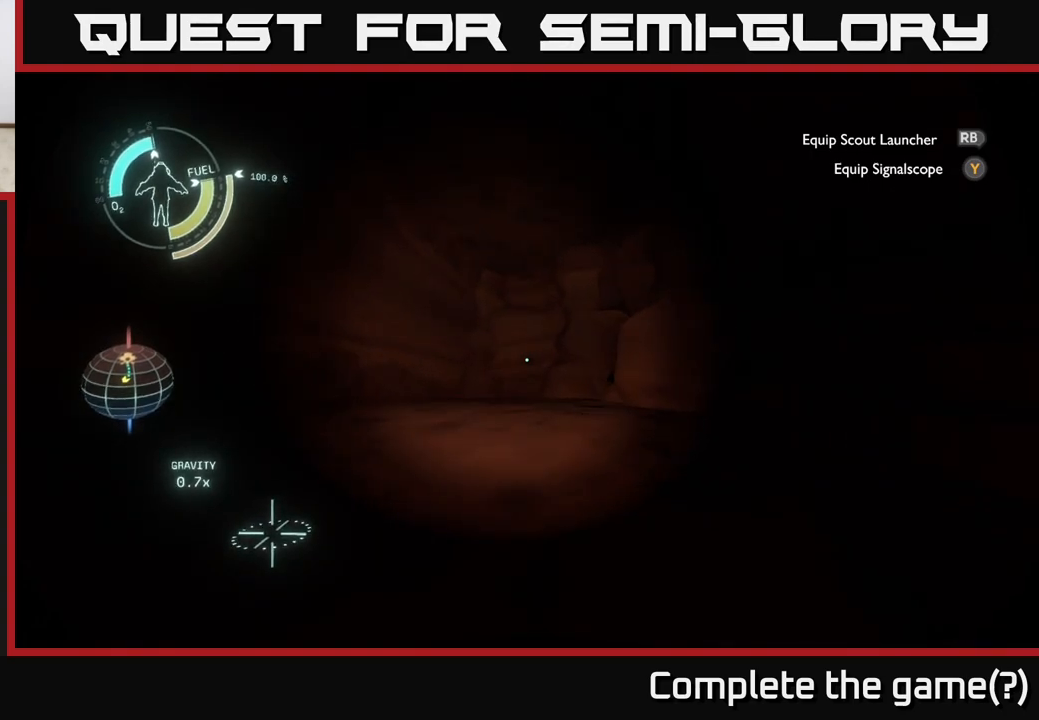
{"buttons": [], "left_stick": "up-left", "right_stick": "right", "events": [[133, "right_stick", "right"], [183, "left_stick", "up-left"]]}
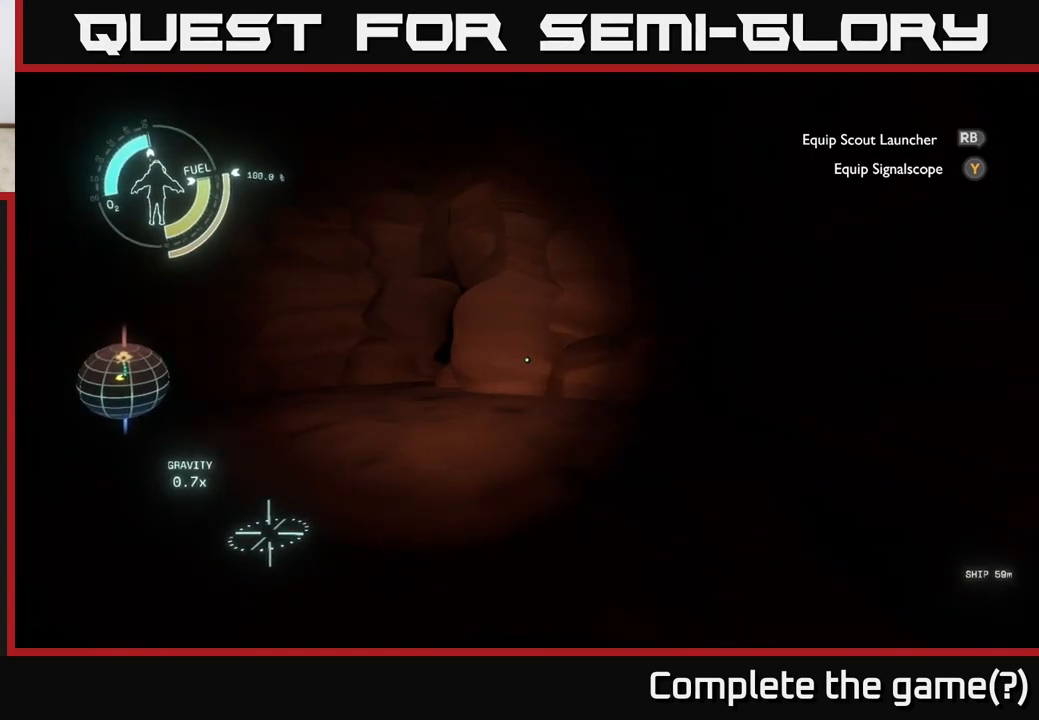
{"buttons": [], "left_stick": "left", "right_stick": "right", "events": [[33, "right_stick", "center"], [167, "right_stick", "right"], [383, "left_stick", "left"]]}
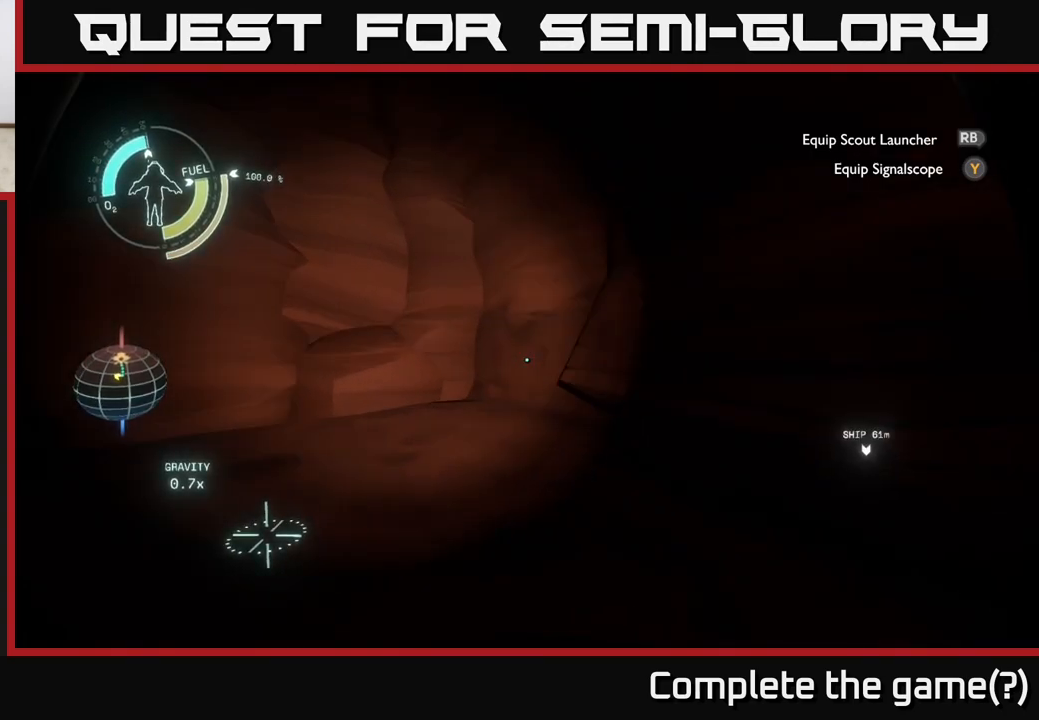
{"buttons": [], "left_stick": "left", "right_stick": "left", "events": [[167, "right_stick", "center"], [417, "right_stick", "left"]]}
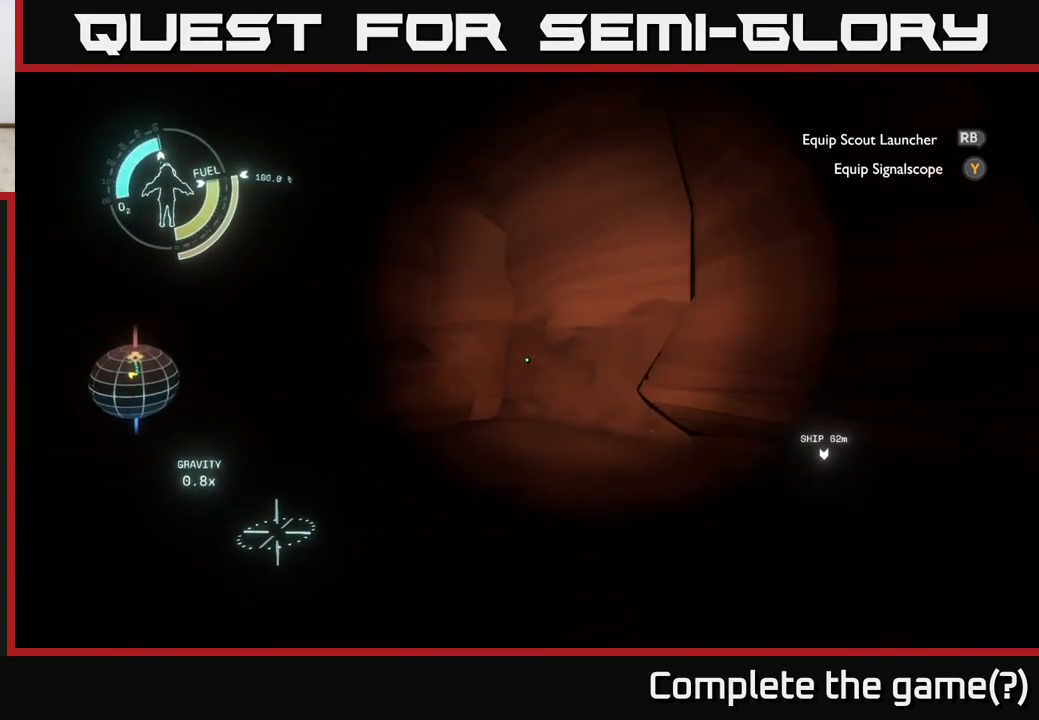
{"buttons": [], "left_stick": "down-right", "right_stick": "right", "events": [[367, "left_stick", "center"], [383, "right_stick", "right"], [450, "left_stick", "down-right"]]}
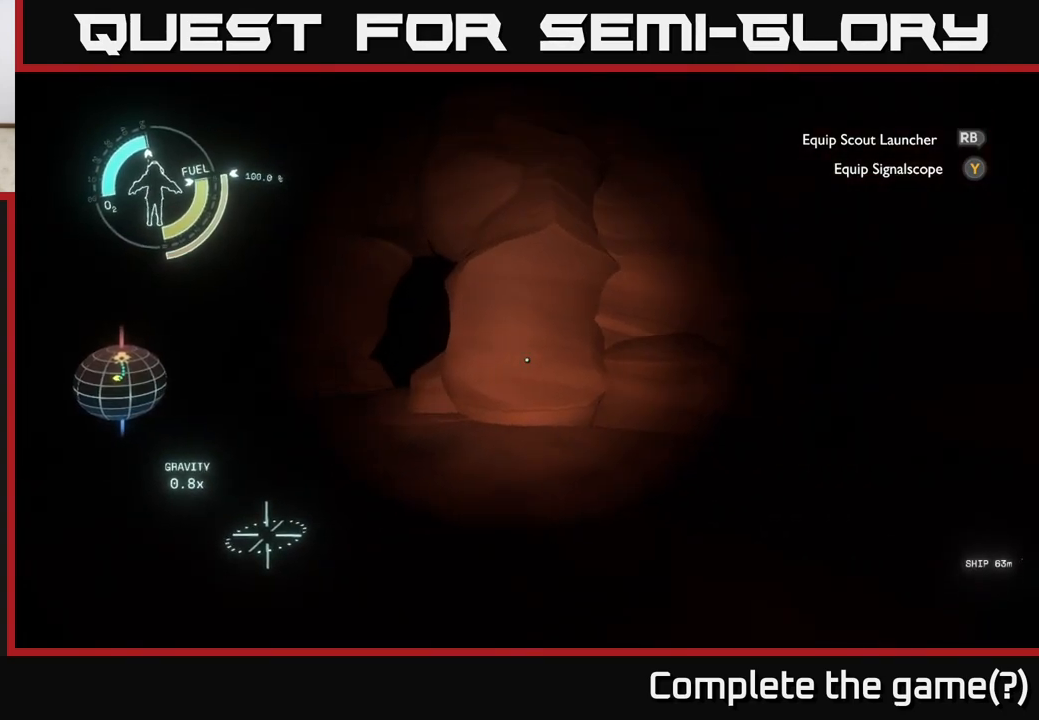
{"buttons": [], "left_stick": "center", "right_stick": "center", "events": [[317, "left_stick", "center"], [400, "right_stick", "center"]]}
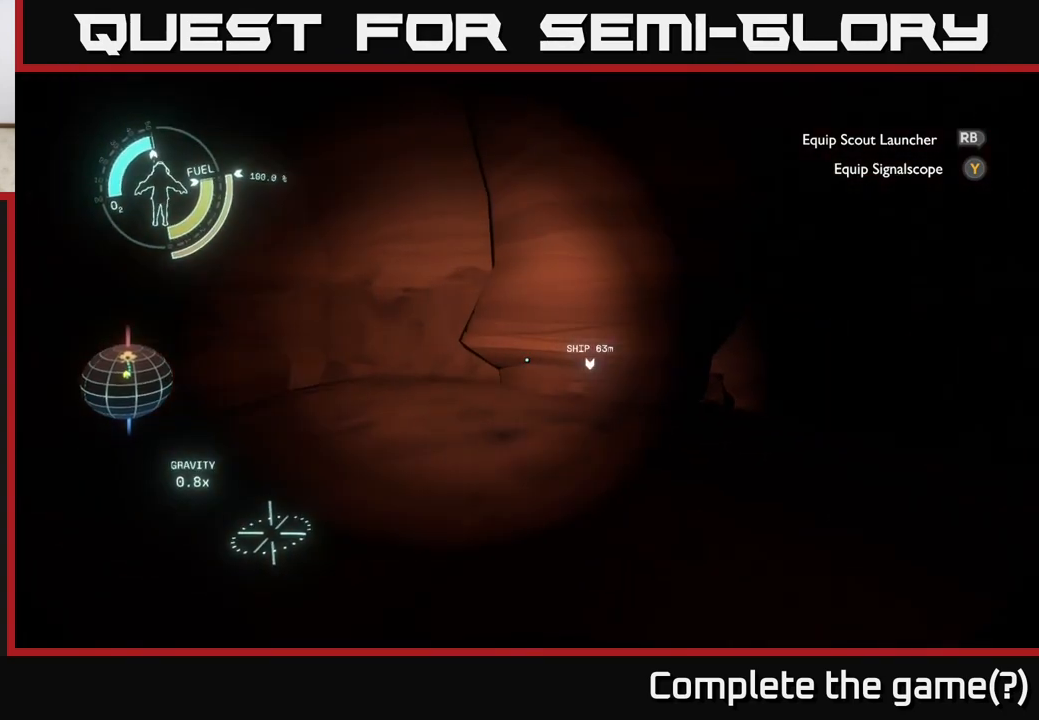
{"buttons": [], "left_stick": "left", "right_stick": "left", "events": [[333, "right_stick", "left"], [400, "left_stick", "left"]]}
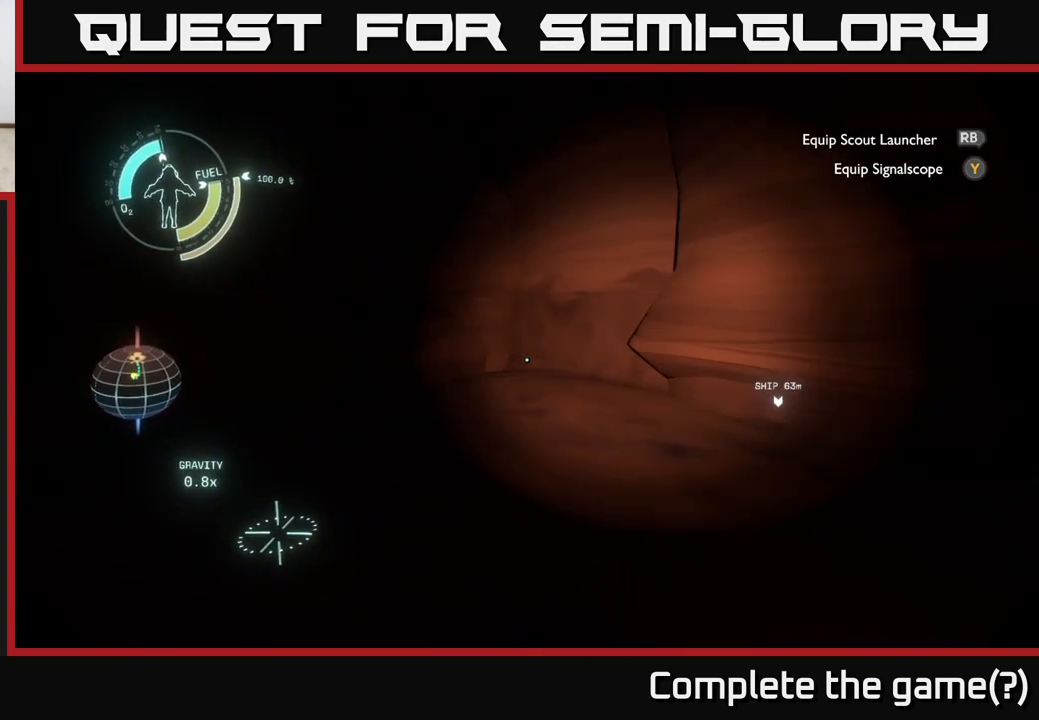
{"buttons": [], "left_stick": "up-left", "right_stick": "left", "events": [[367, "left_stick", "up-left"]]}
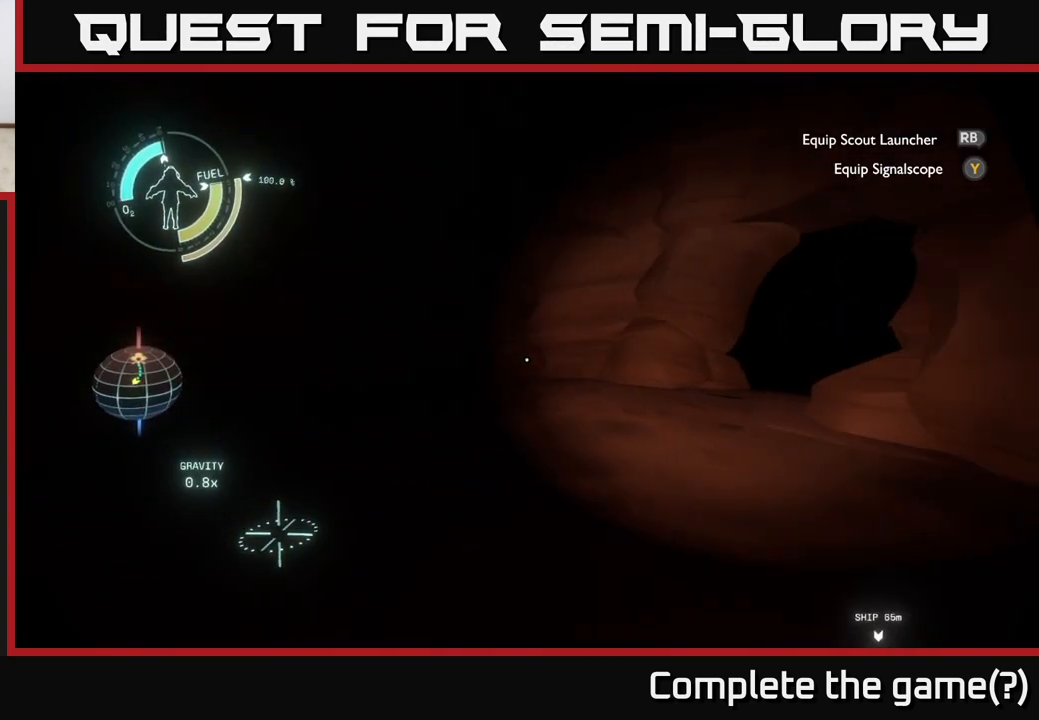
{"buttons": [], "left_stick": "up", "right_stick": "right", "events": [[67, "right_stick", "center"], [183, "left_stick", "up-right"], [217, "right_stick", "right"], [500, "left_stick", "up"]]}
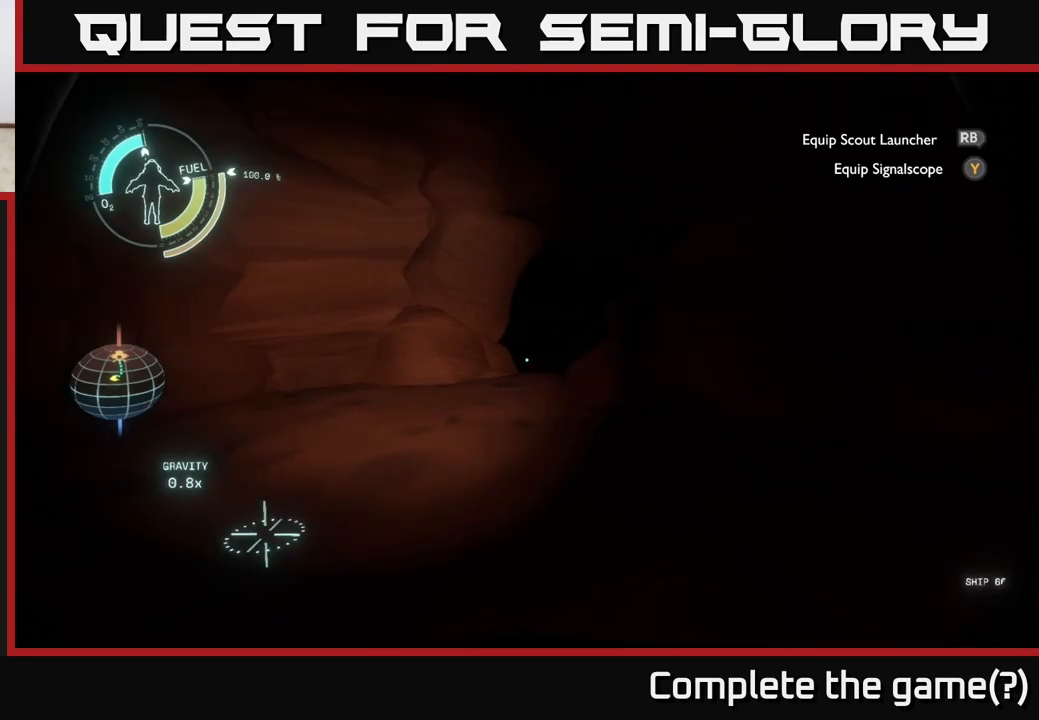
{"buttons": [], "left_stick": "up", "right_stick": "up-left", "events": [[83, "right_stick", "center"], [417, "right_stick", "up-left"]]}
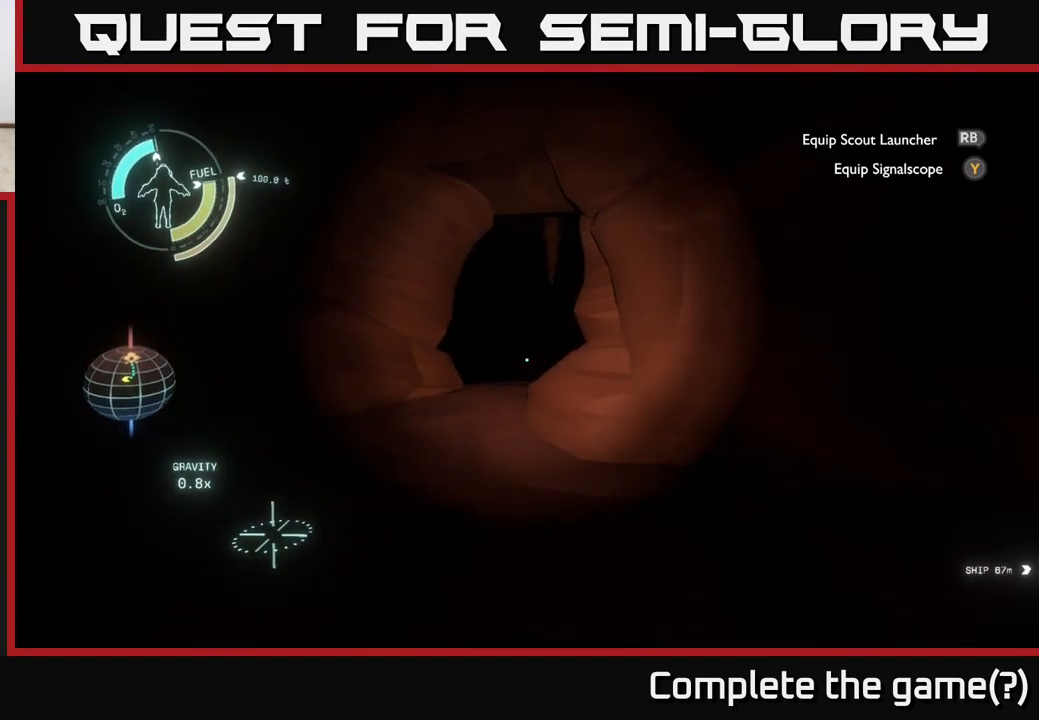
{"buttons": [], "left_stick": "up", "right_stick": "up", "events": [[17, "right_stick", "center"], [450, "right_stick", "up"]]}
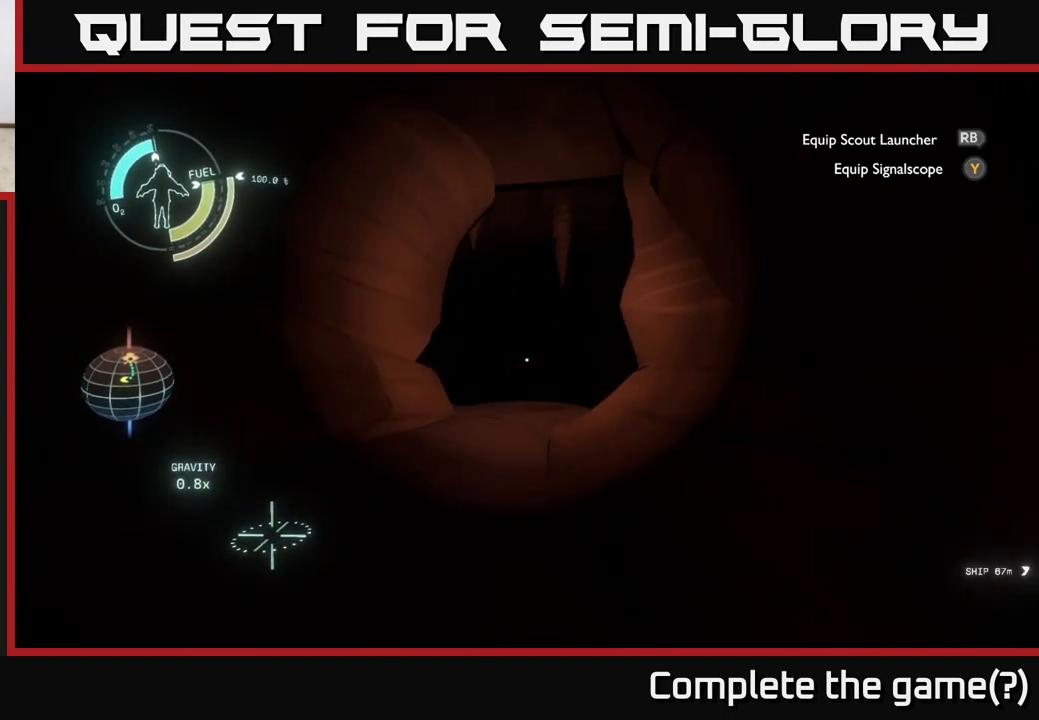
{"buttons": [], "left_stick": "up", "right_stick": "down", "events": [[67, "right_stick", "center"], [400, "right_stick", "down"]]}
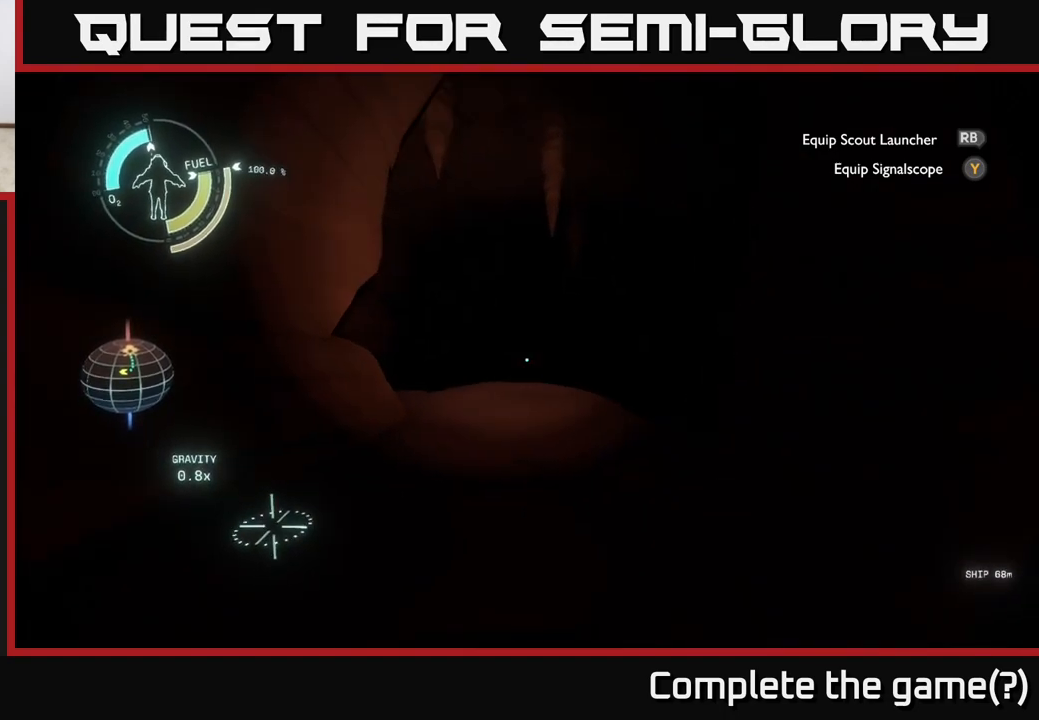
{"buttons": [], "left_stick": "up-left", "right_stick": "right", "events": [[83, "right_stick", "down-right"], [267, "right_stick", "right"], [433, "left_stick", "up-left"]]}
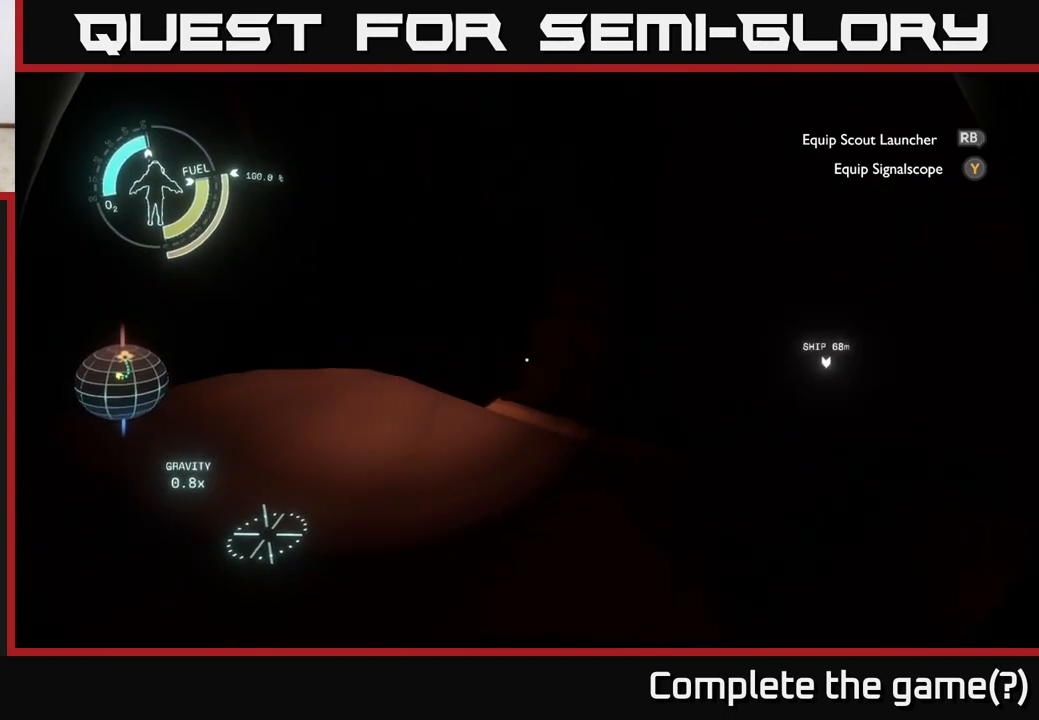
{"buttons": [], "left_stick": "center", "right_stick": "up-right", "events": [[100, "right_stick", "down"], [217, "right_stick", "center"], [383, "left_stick", "center"], [433, "right_stick", "right"], [483, "right_stick", "up-right"]]}
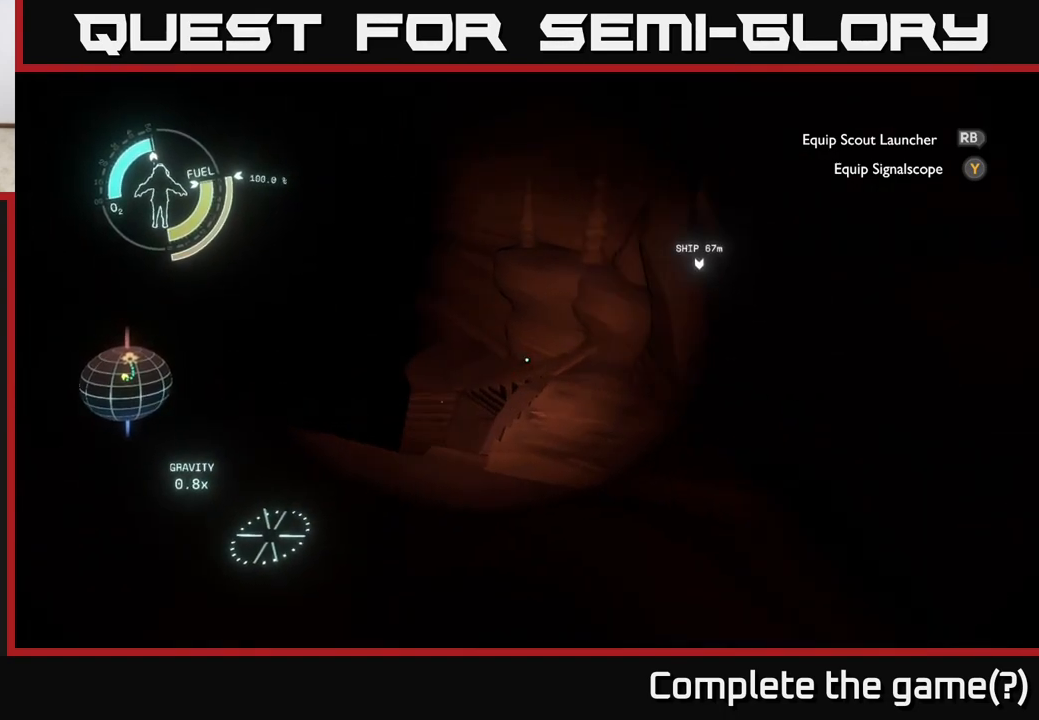
{"buttons": [], "left_stick": "center", "right_stick": "left", "events": [[167, "right_stick", "center"], [217, "left_stick", "left"], [367, "left_stick", "center"], [500, "right_stick", "left"]]}
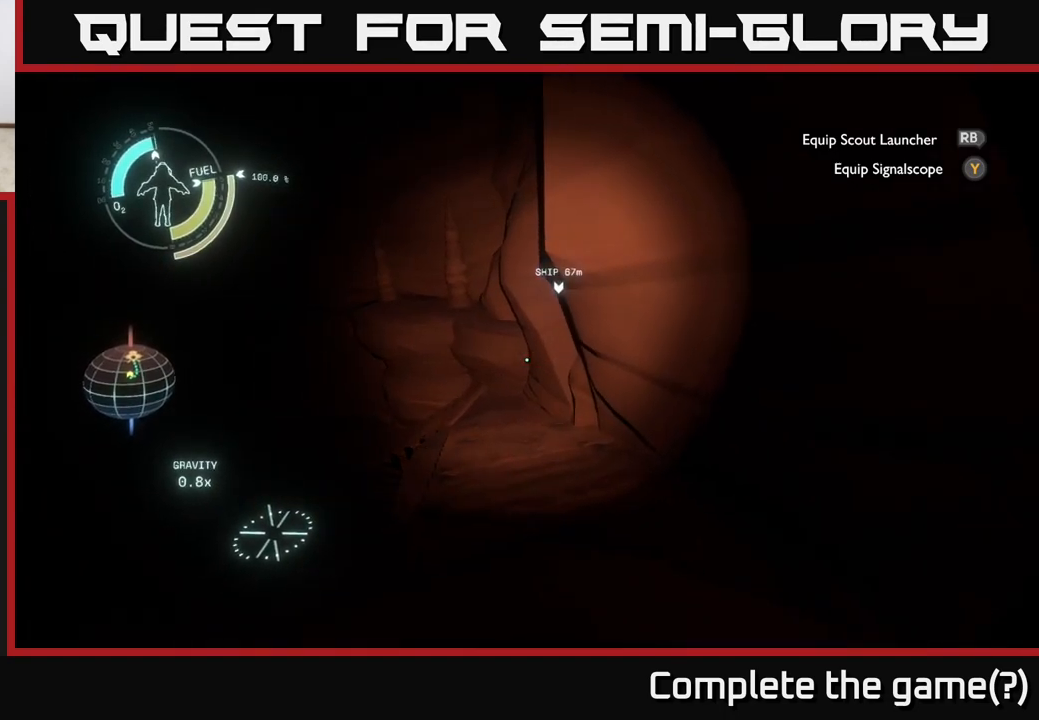
{"buttons": [], "left_stick": "center", "right_stick": "left", "events": []}
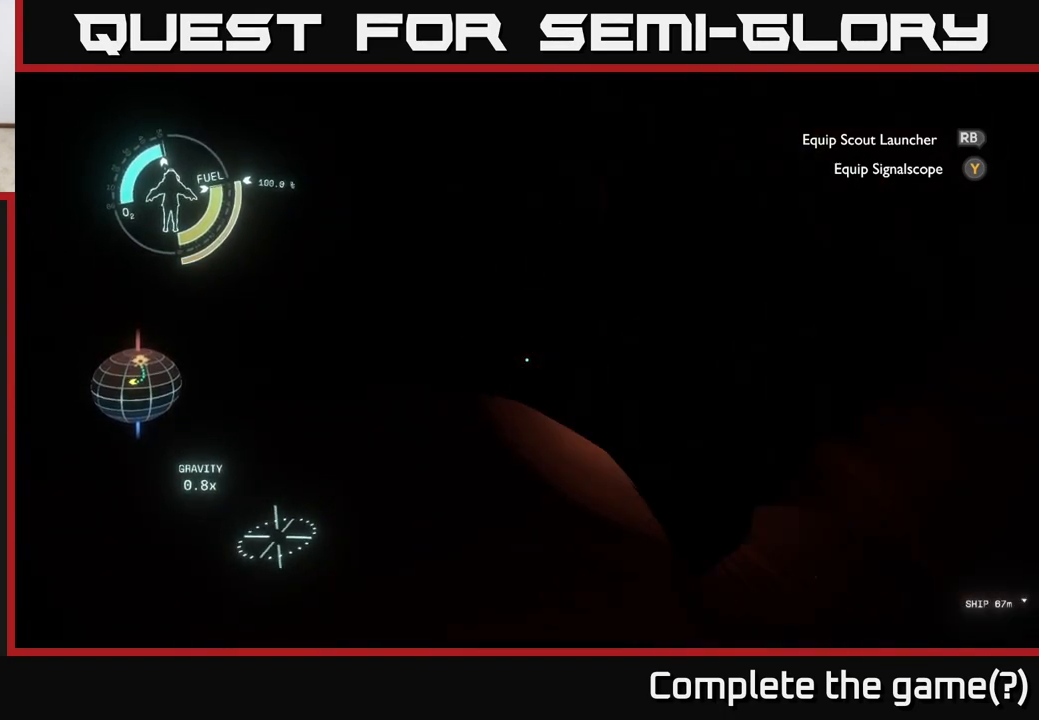
{"buttons": [], "left_stick": "down-right", "right_stick": "right", "events": [[200, "right_stick", "center"], [400, "right_stick", "right"], [467, "left_stick", "down-right"]]}
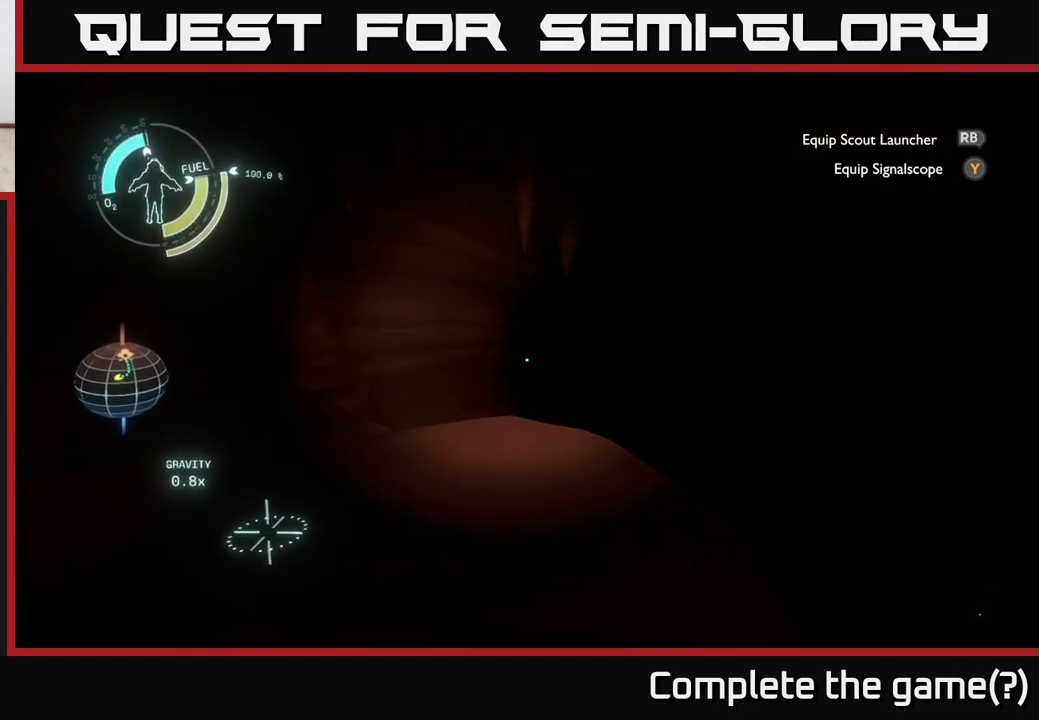
{"buttons": [], "left_stick": "up-right", "right_stick": "down-right", "events": [[150, "left_stick", "right"], [333, "left_stick", "up-right"], [350, "right_stick", "down-right"]]}
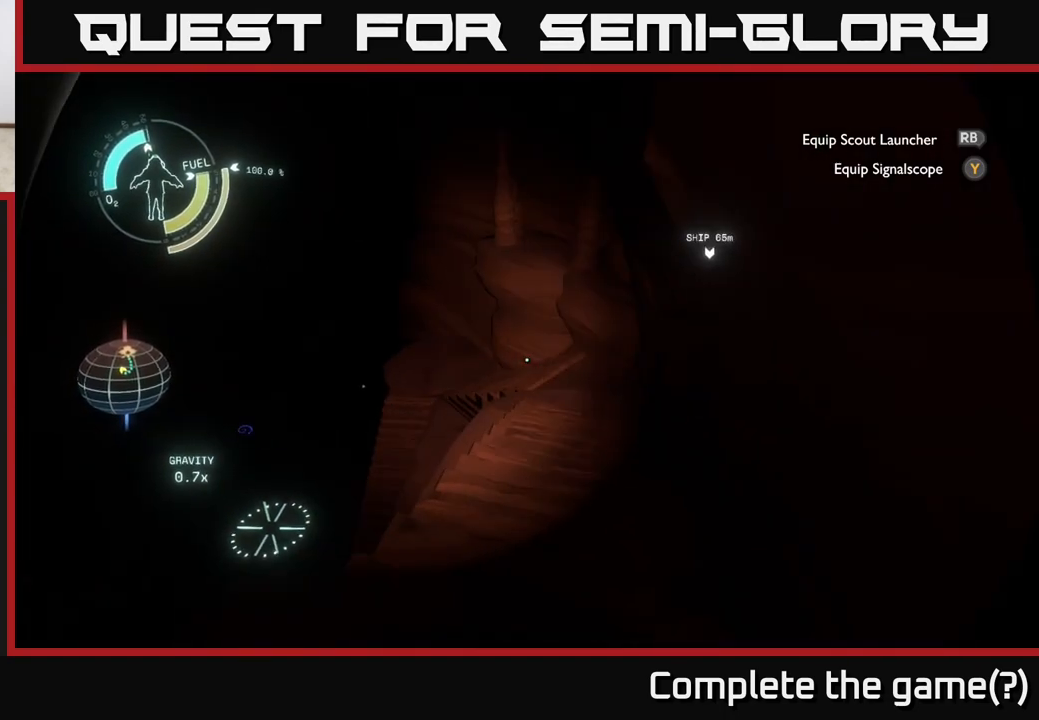
{"buttons": [], "left_stick": "up", "right_stick": "center", "events": [[33, "right_stick", "center"], [233, "left_stick", "up"]]}
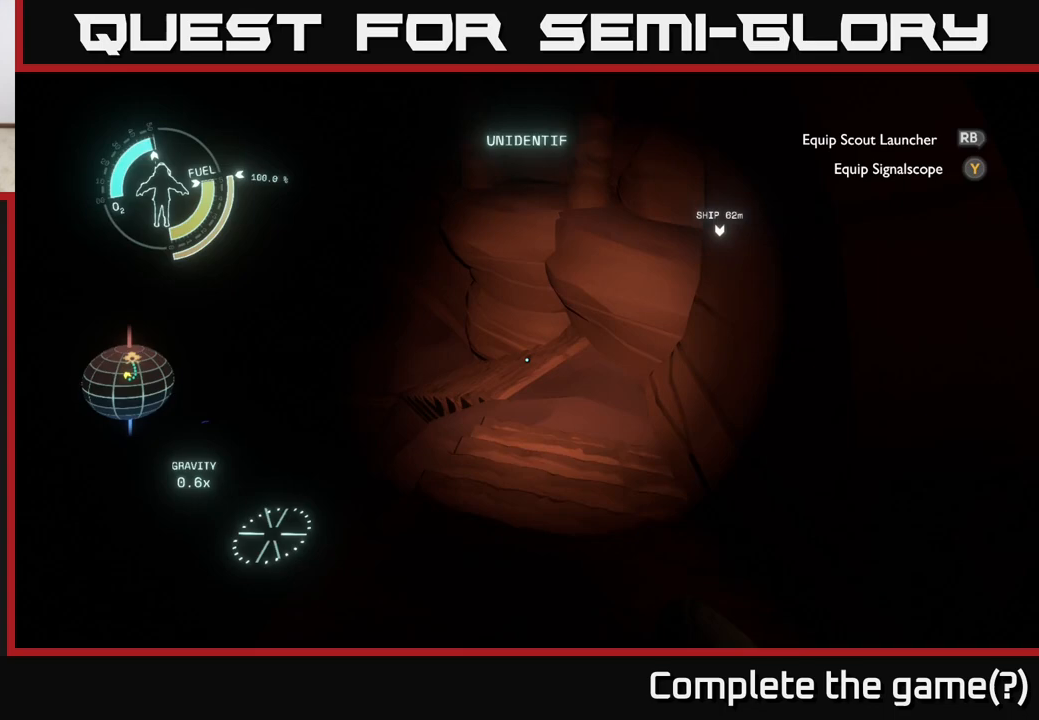
{"buttons": [], "left_stick": "right", "right_stick": "center", "events": [[33, "right_stick", "left"], [133, "left_stick", "up-right"], [400, "right_stick", "center"], [417, "left_stick", "right"]]}
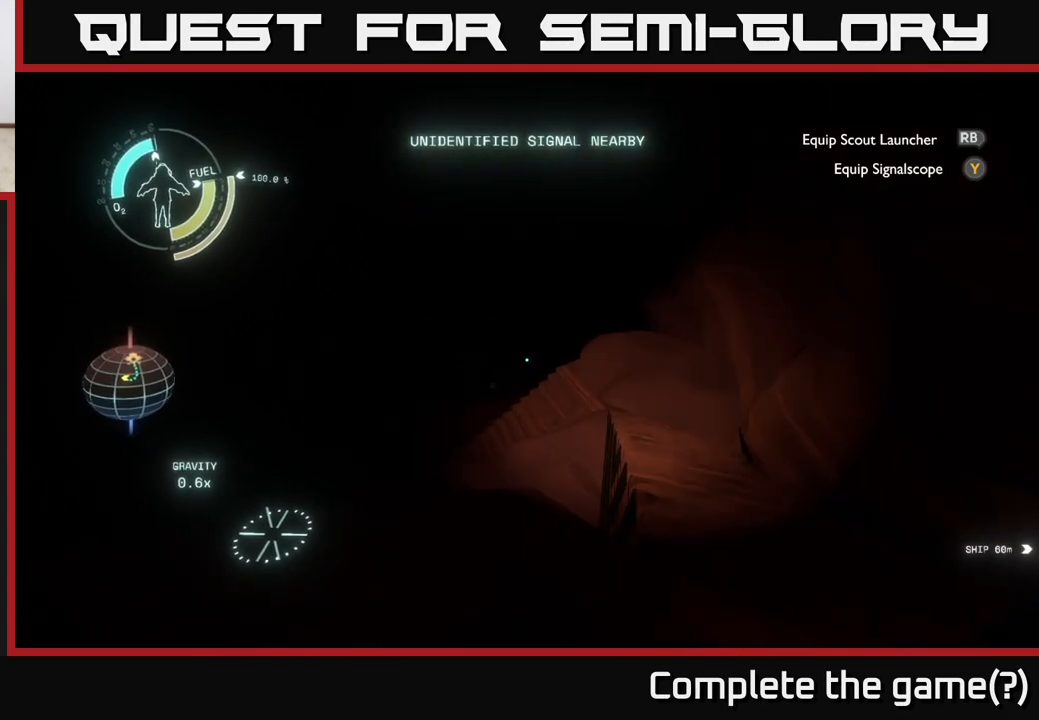
{"buttons": [], "left_stick": "up-right", "right_stick": "center", "events": [[83, "left_stick", "up-right"], [117, "right_stick", "up-left"], [283, "right_stick", "center"]]}